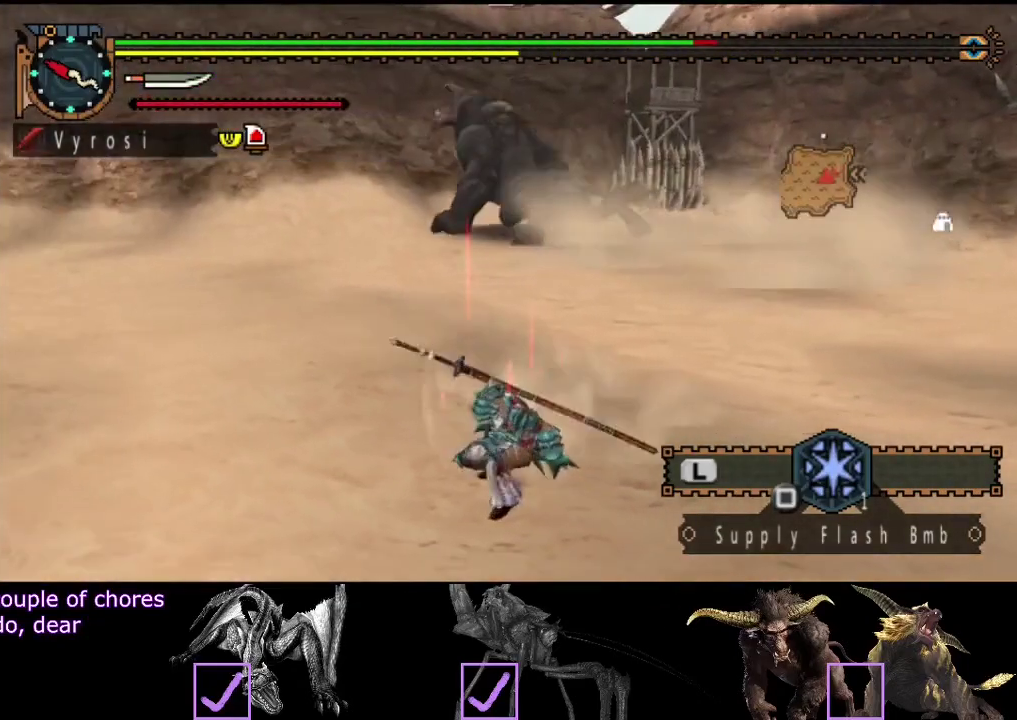
Gameplay with a controller (PlayStation layout); each line is a JSON object with the inputs held at the frame after it. "events" lists button and stick changes between this image and that frame as [ms after this image, input, new state], when the widget could be followed in between. Not read: L3 R3.
{"buttons": ["R2"], "left_stick": "up-left", "right_stick": "center", "events": [[133, "right_stick", "right"], [300, "right_stick", "center"]]}
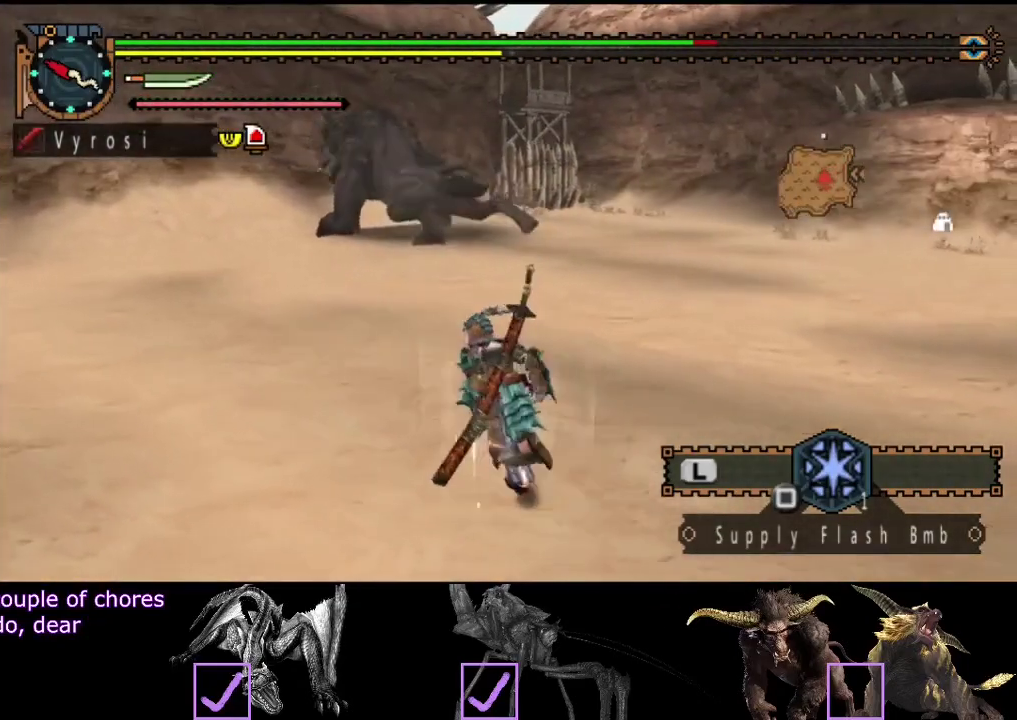
{"buttons": [], "left_stick": "up-left", "right_stick": "right", "events": [[267, "R2", "up"], [400, "right_stick", "right"]]}
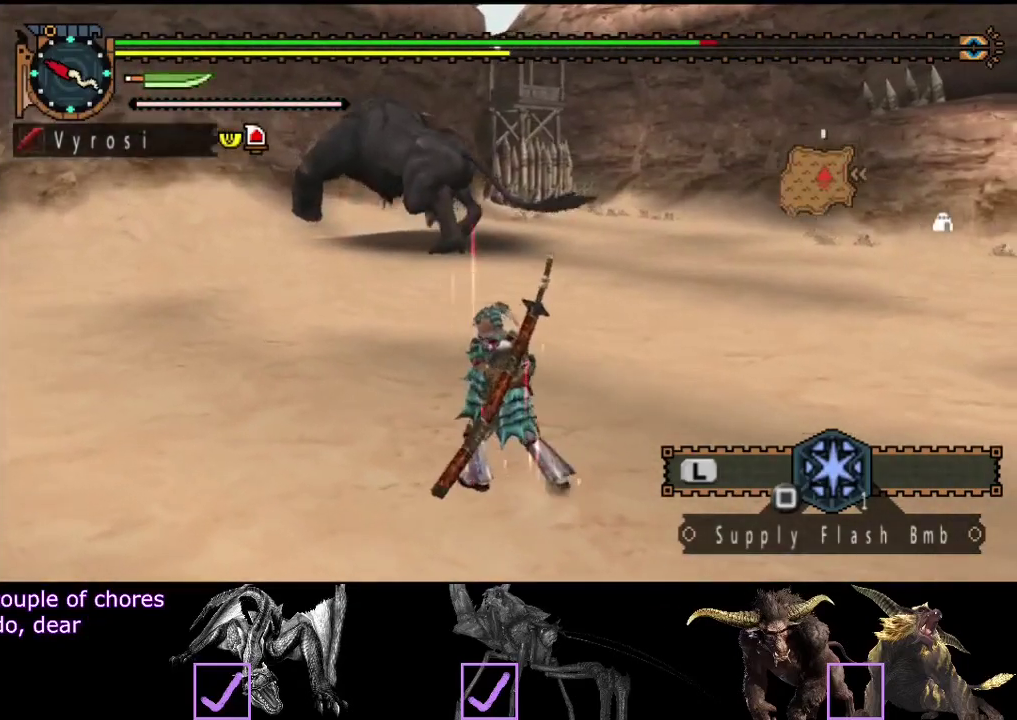
{"buttons": [], "left_stick": "left", "right_stick": "center", "events": [[100, "right_stick", "center"], [400, "left_stick", "left"]]}
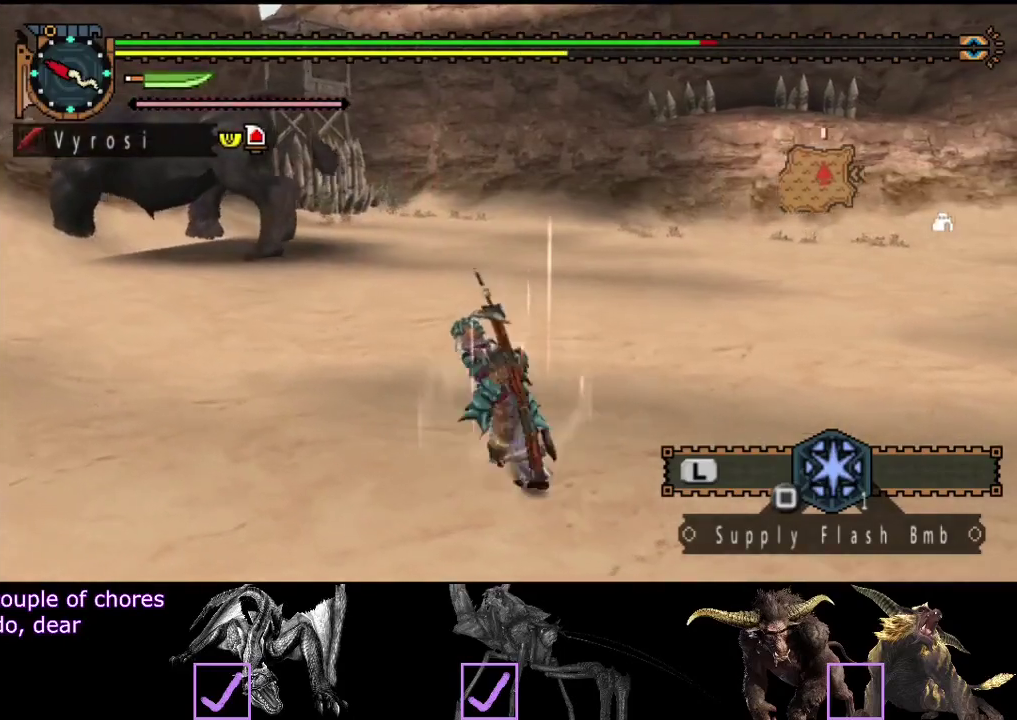
{"buttons": ["R2"], "left_stick": "left", "right_stick": "center", "events": [[367, "R2", "down"]]}
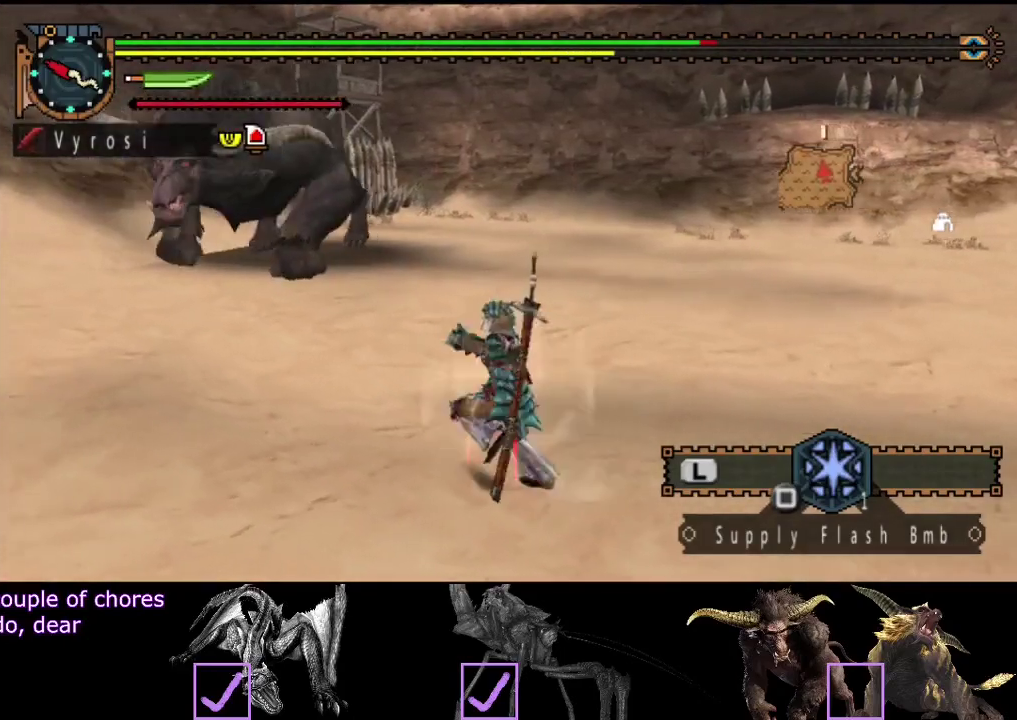
{"buttons": ["R2"], "left_stick": "left", "right_stick": "center", "events": [[17, "right_stick", "right"], [183, "right_stick", "center"]]}
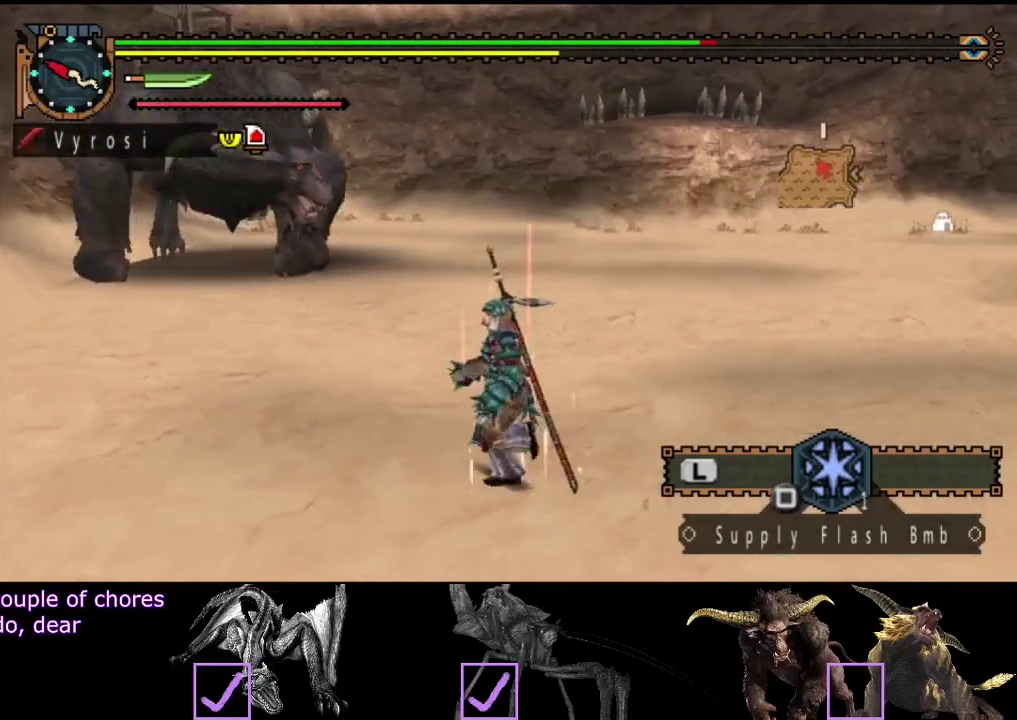
{"buttons": ["R2"], "left_stick": "left", "right_stick": "center", "events": []}
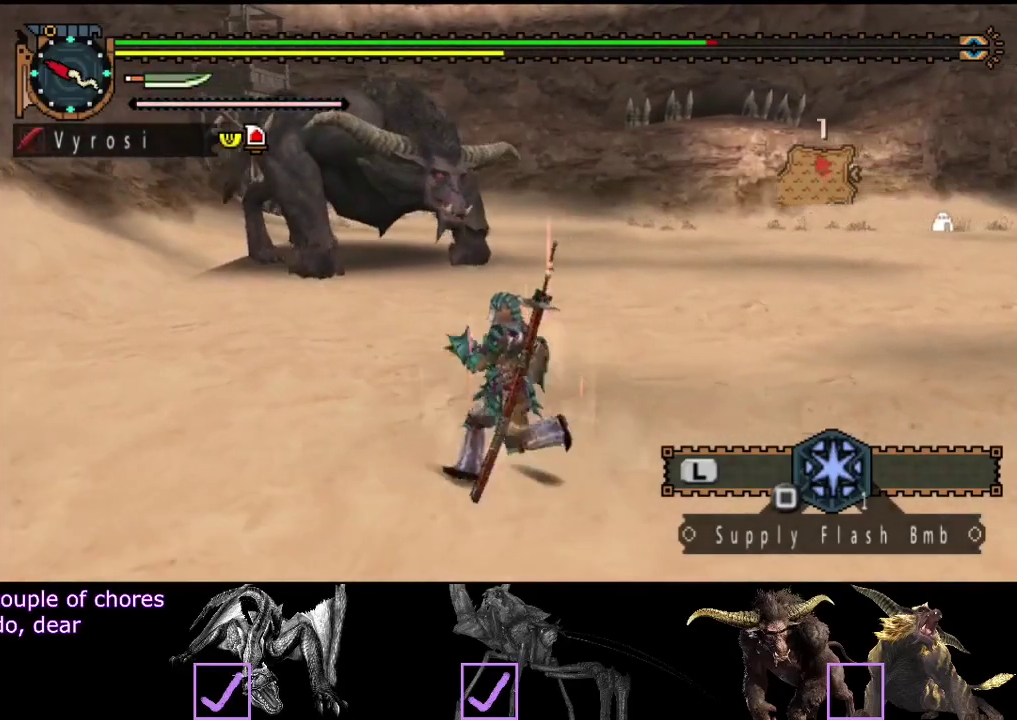
{"buttons": ["R2"], "left_stick": "left", "right_stick": "center", "events": []}
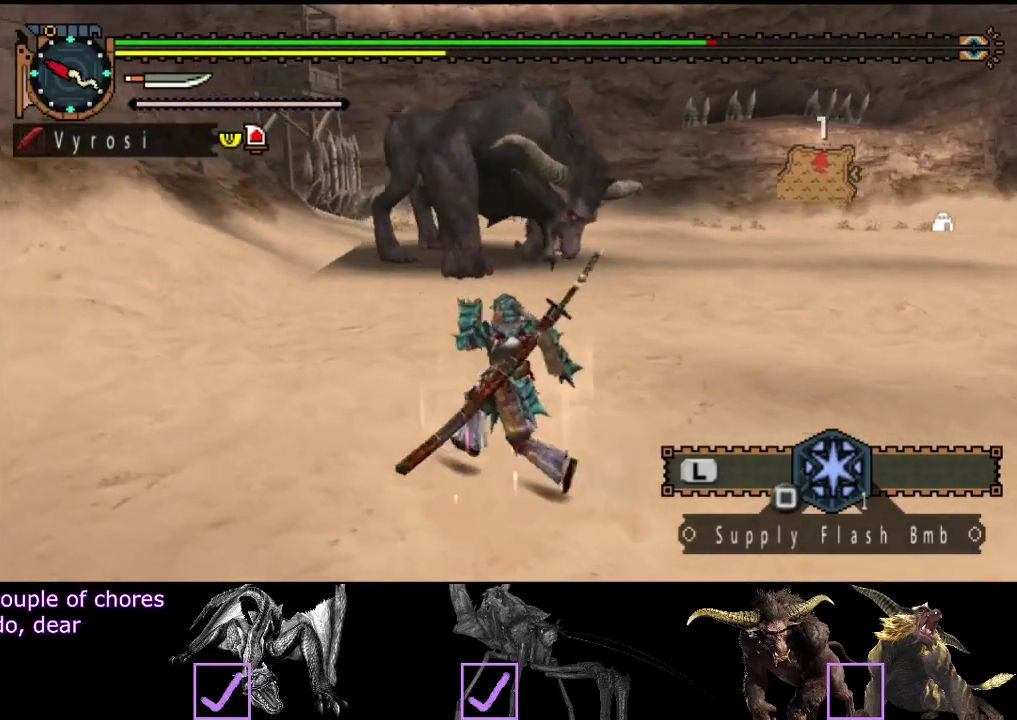
{"buttons": ["R2"], "left_stick": "up-left", "right_stick": "center", "events": [[17, "left_stick", "up-left"], [17, "right_stick", "right"], [250, "right_stick", "center"]]}
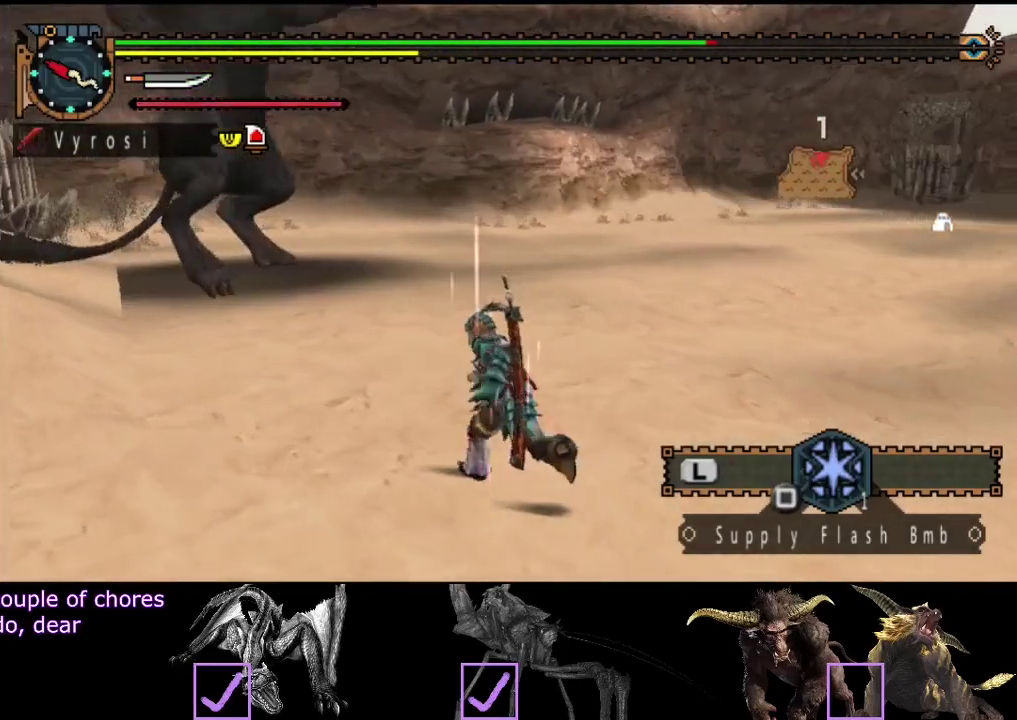
{"buttons": ["R2"], "left_stick": "up-left", "right_stick": "center", "events": [[117, "right_stick", "left"], [217, "right_stick", "center"]]}
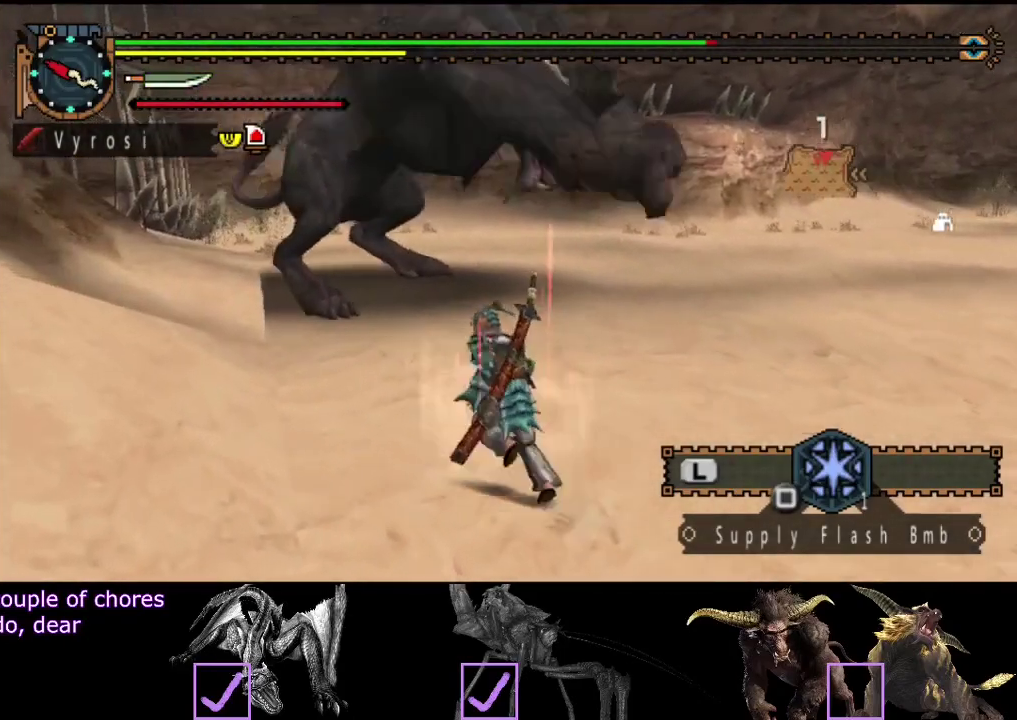
{"buttons": ["CIRCLE", "TRIANGLE"], "left_stick": "up", "right_stick": "center", "events": [[67, "left_stick", "up"], [400, "CIRCLE", "down"], [400, "TRIANGLE", "down"], [500, "R2", "up"]]}
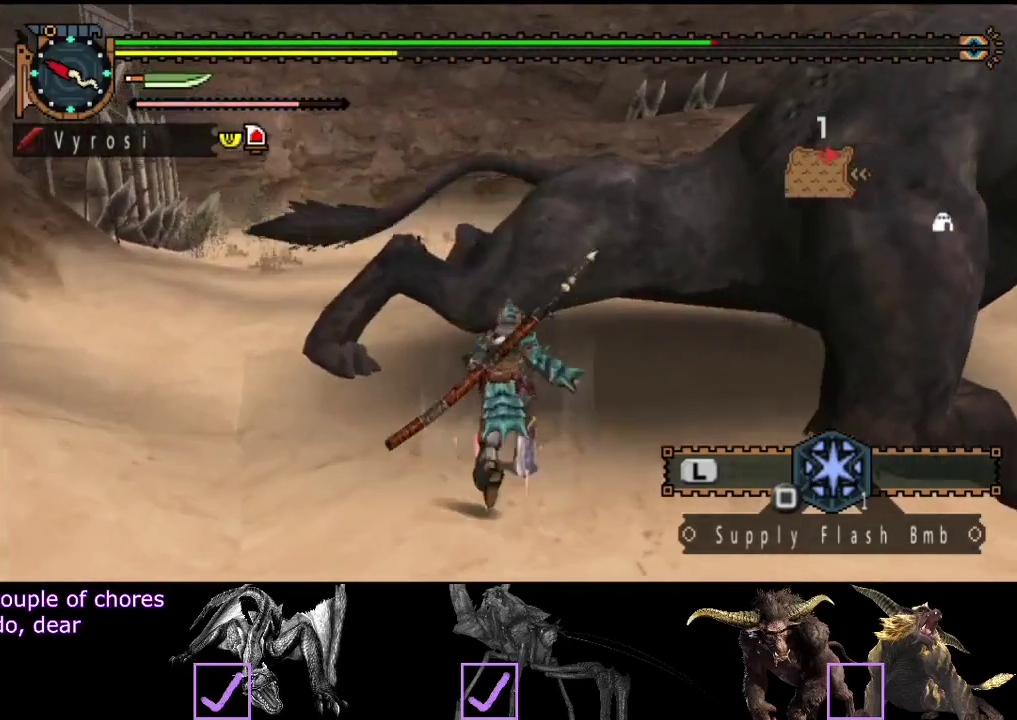
{"buttons": ["TRIANGLE"], "left_stick": "up", "right_stick": "center", "events": [[33, "CIRCLE", "up"], [33, "TRIANGLE", "up"], [133, "TRIANGLE", "down"], [200, "TRIANGLE", "up"], [267, "TRIANGLE", "down"], [333, "TRIANGLE", "up"], [400, "TRIANGLE", "down"]]}
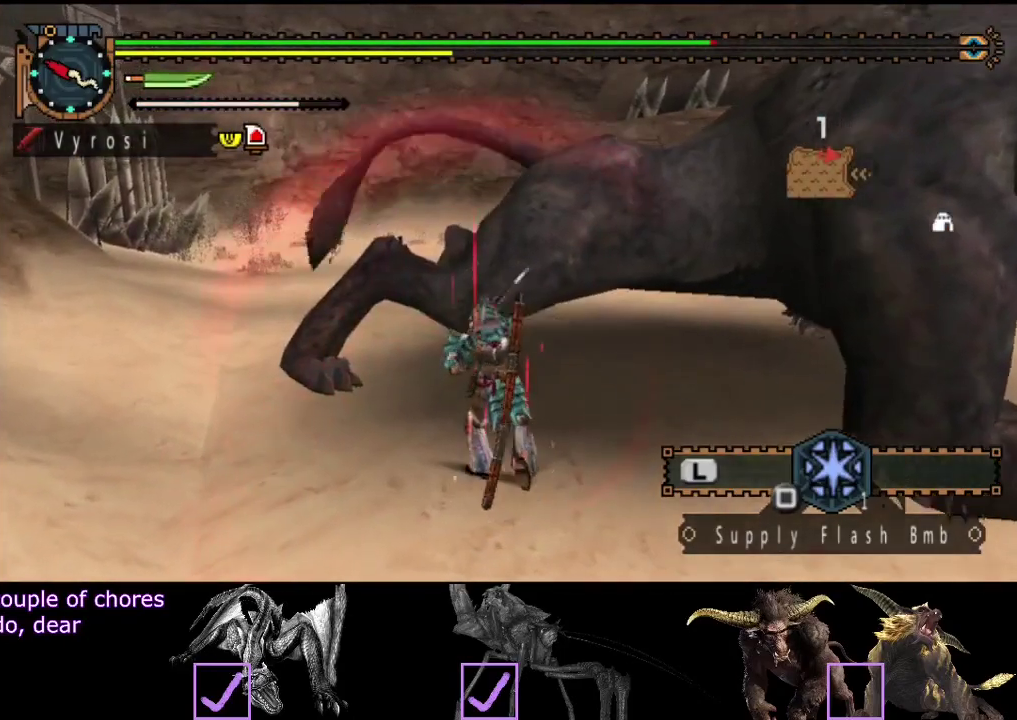
{"buttons": [], "left_stick": "up", "right_stick": "center", "events": [[50, "TRIANGLE", "up"], [283, "TRIANGLE", "down"], [383, "TRIANGLE", "up"]]}
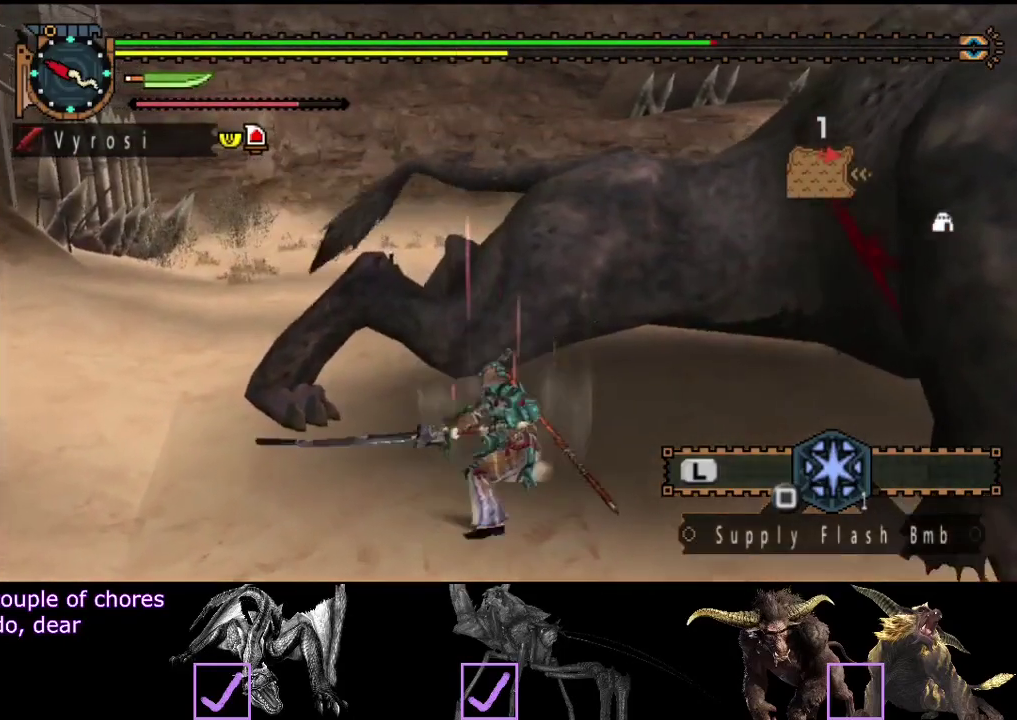
{"buttons": ["R2"], "left_stick": "up", "right_stick": "center", "events": [[50, "TRIANGLE", "down"], [250, "TRIANGLE", "up"], [317, "R2", "down"], [417, "R2", "up"], [483, "R2", "down"]]}
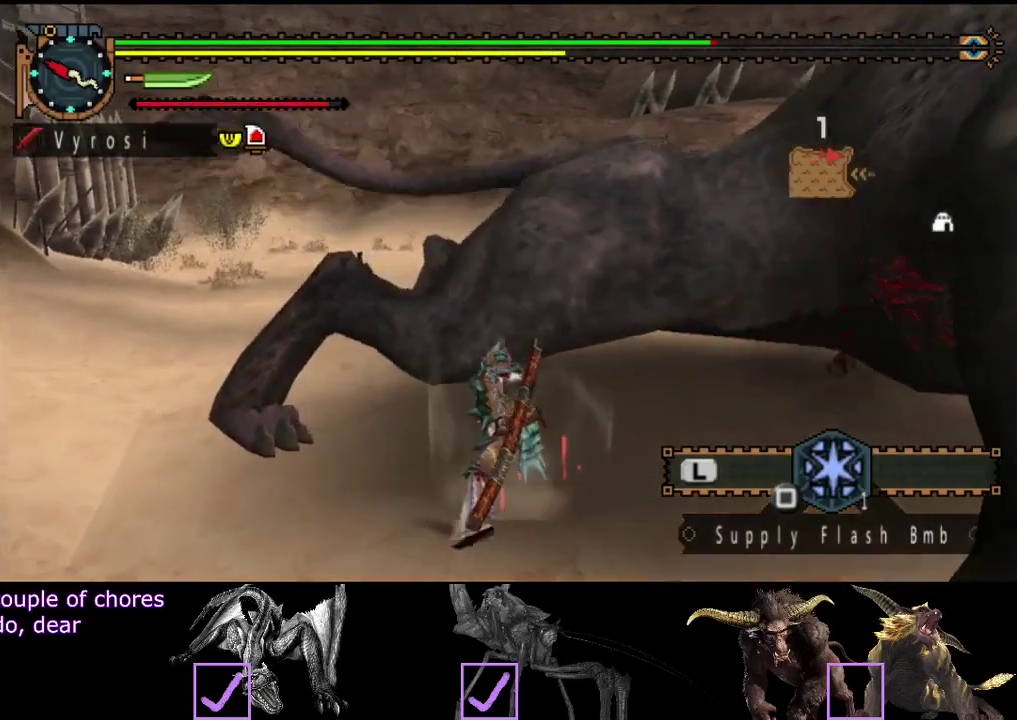
{"buttons": [], "left_stick": "up", "right_stick": "center", "events": [[50, "R2", "up"], [117, "R2", "down"], [183, "R2", "up"], [250, "R2", "down"], [350, "R2", "up"], [400, "R2", "down"], [467, "R2", "up"]]}
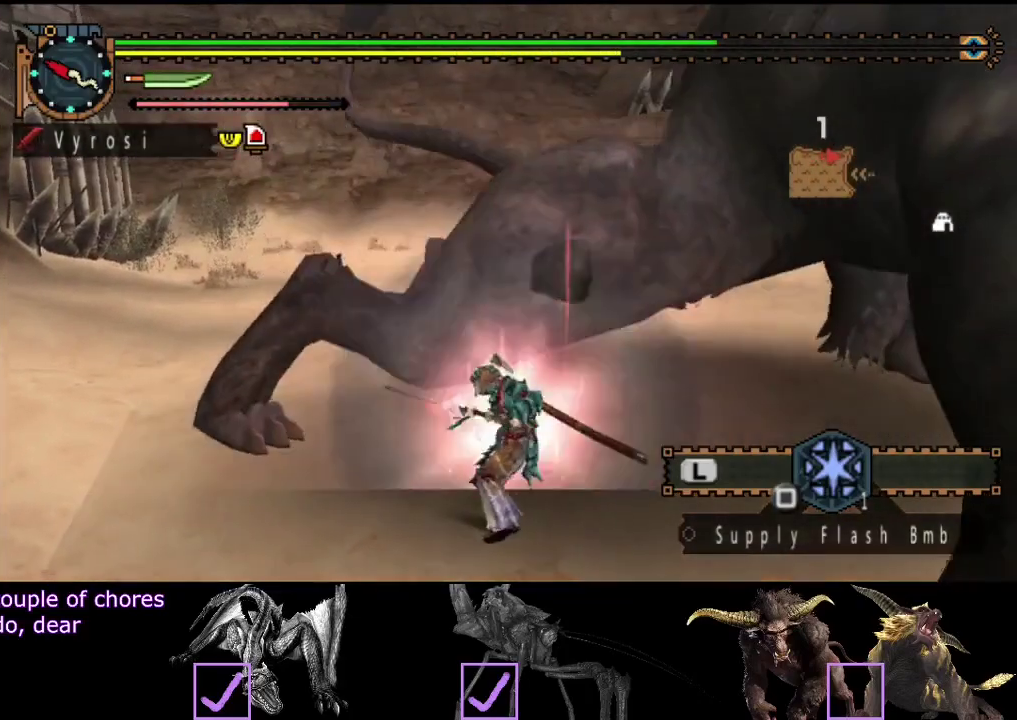
{"buttons": [], "left_stick": "up", "right_stick": "center", "events": [[67, "TRIANGLE", "down"], [133, "TRIANGLE", "up"], [300, "TRIANGLE", "down"], [367, "TRIANGLE", "up"], [433, "TRIANGLE", "down"], [500, "TRIANGLE", "up"]]}
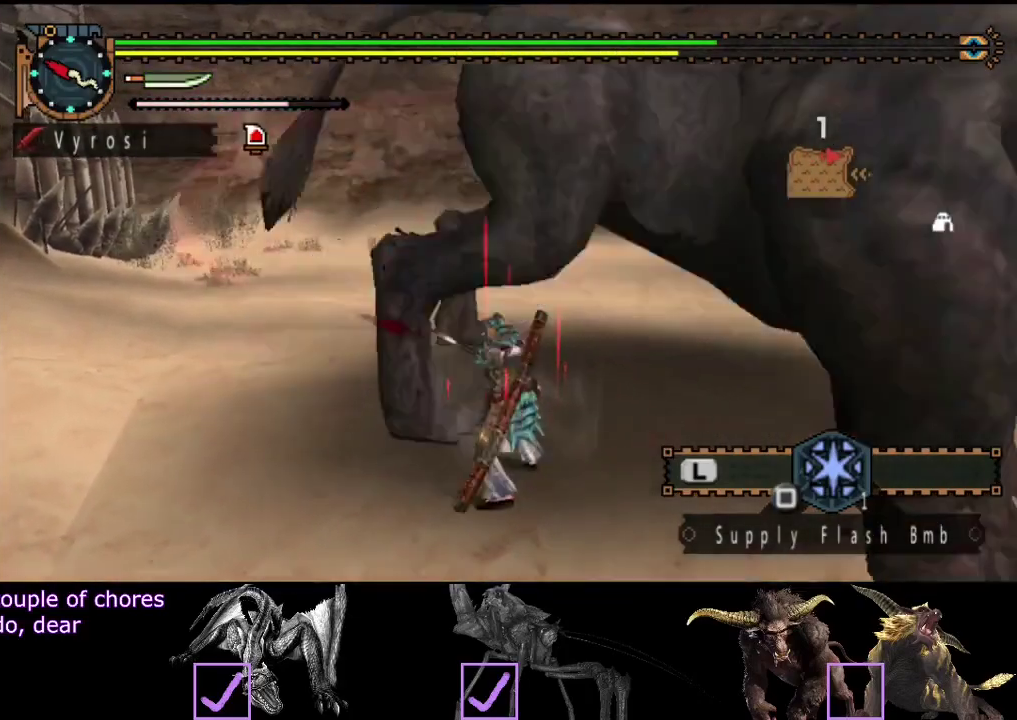
{"buttons": [], "left_stick": "center", "right_stick": "center", "events": [[67, "TRIANGLE", "down"], [233, "TRIANGLE", "up"], [433, "left_stick", "center"]]}
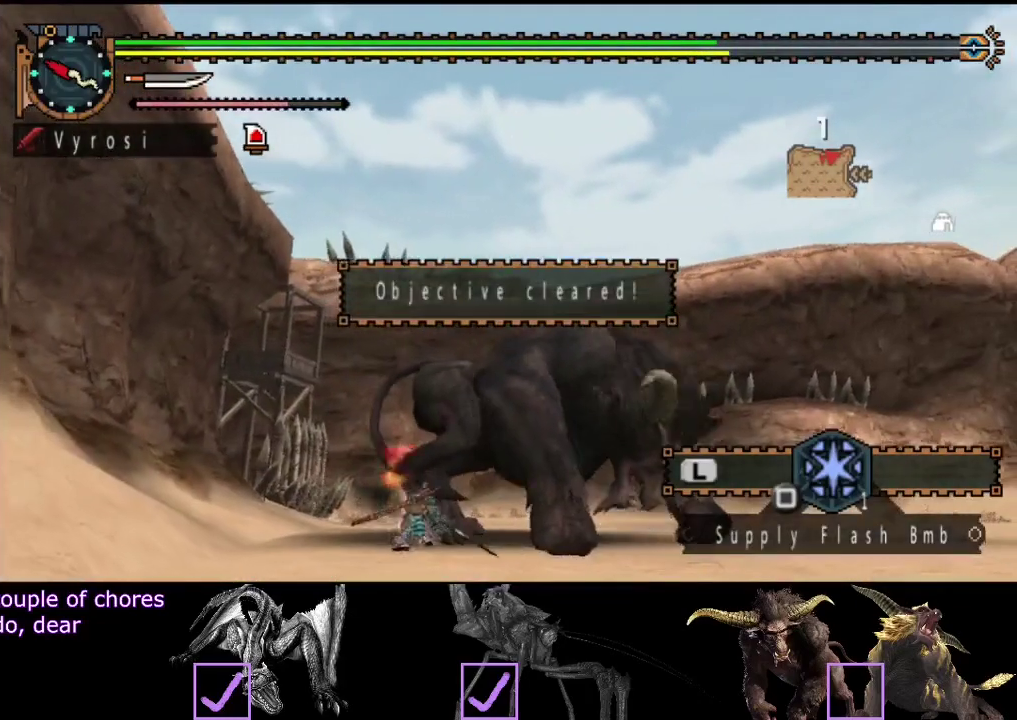
{"buttons": [], "left_stick": "center", "right_stick": "center", "events": [[183, "SELECT", "down"], [283, "SELECT", "up"]]}
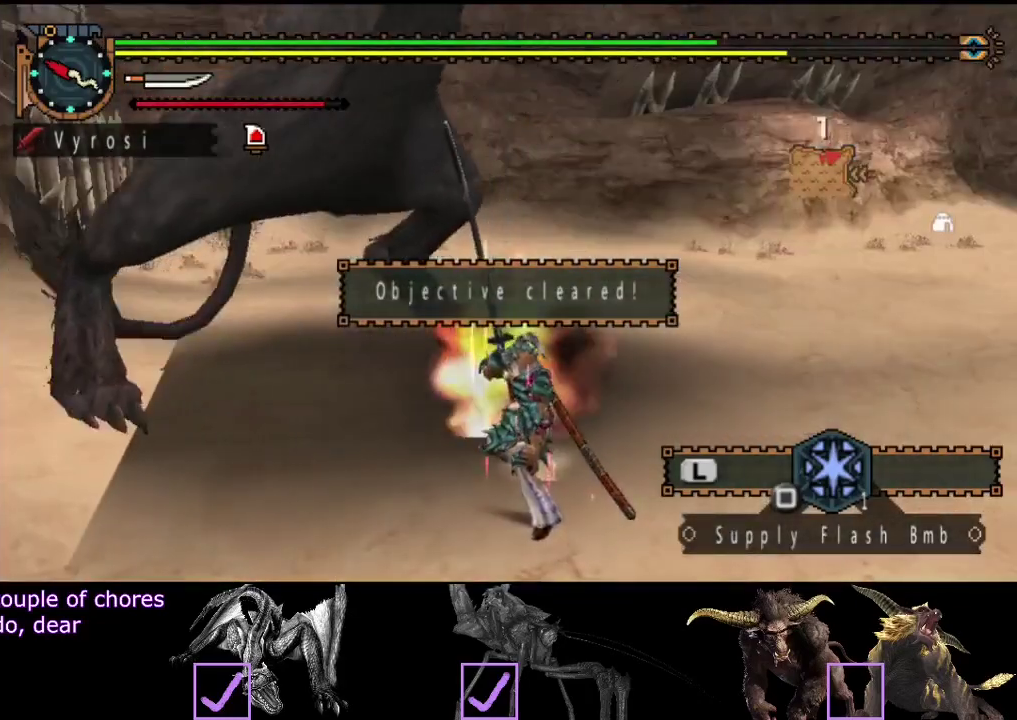
{"buttons": [], "left_stick": "center", "right_stick": "center", "events": []}
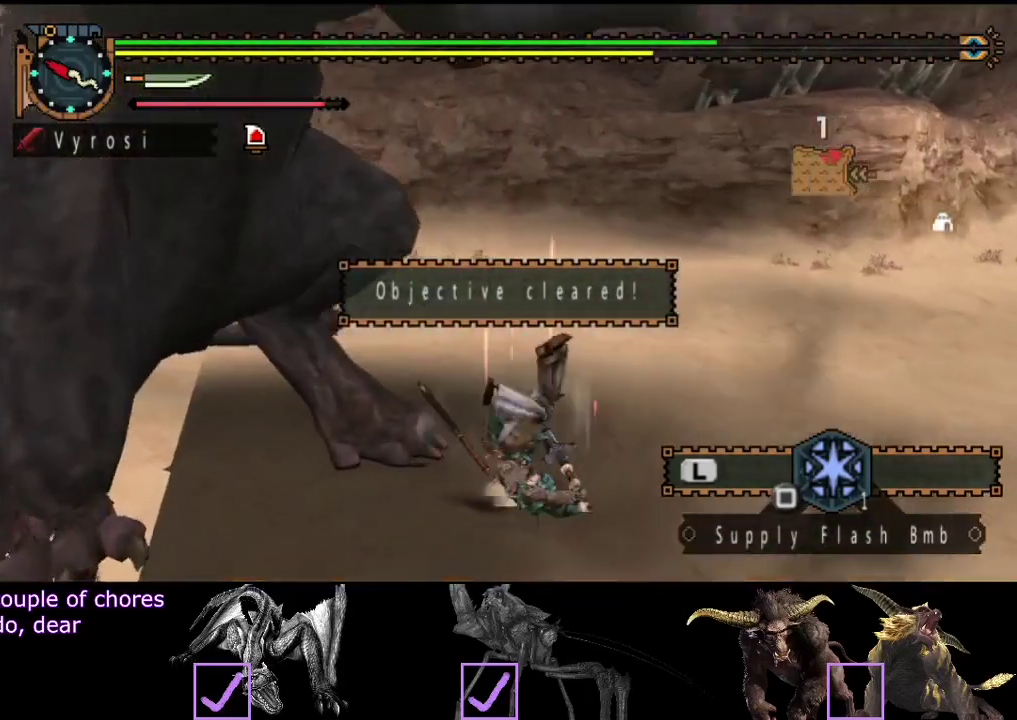
{"buttons": [], "left_stick": "center", "right_stick": "center", "events": []}
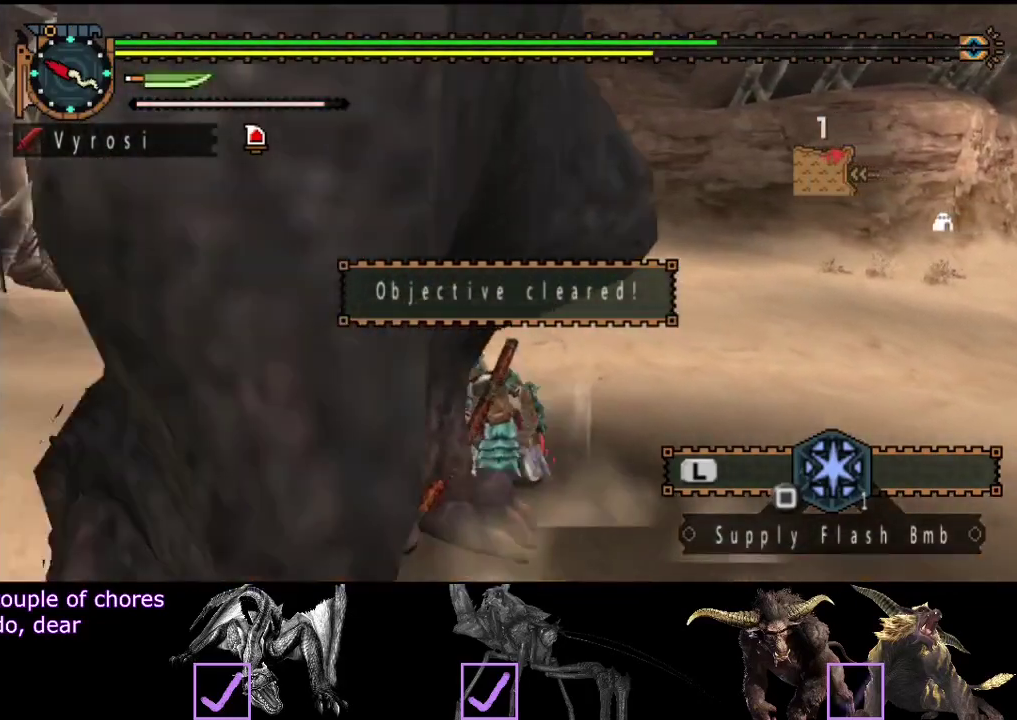
{"buttons": [], "left_stick": "up", "right_stick": "center", "events": [[233, "left_stick", "up"], [267, "right_stick", "right"], [467, "right_stick", "center"]]}
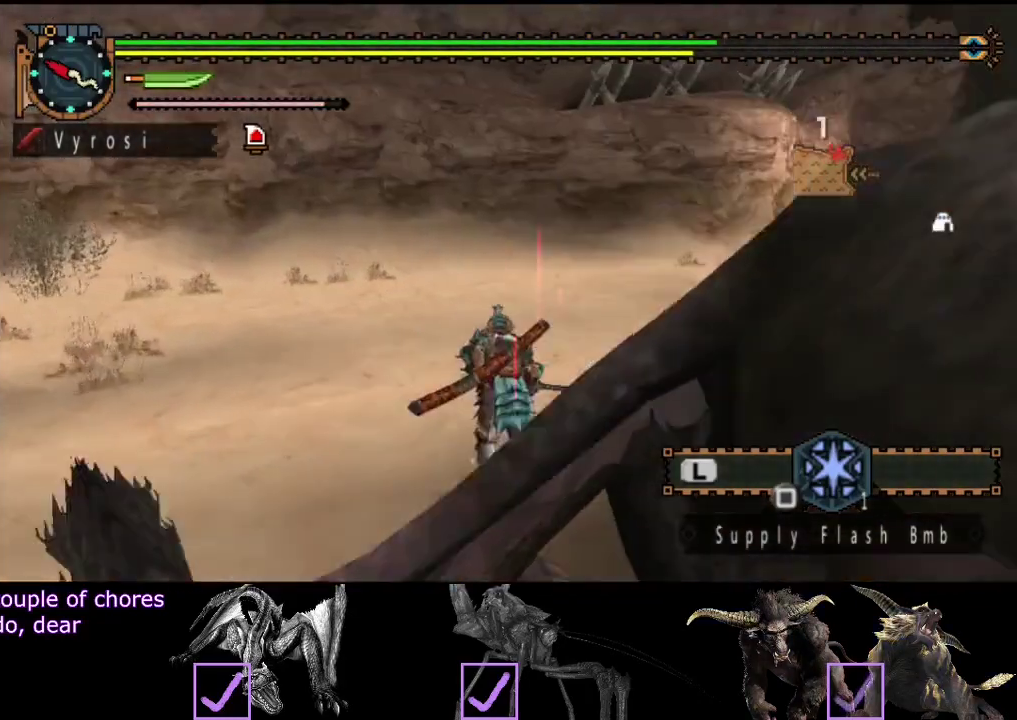
{"buttons": [], "left_stick": "center", "right_stick": "right", "events": [[67, "SQUARE", "down"], [133, "SQUARE", "up"], [167, "left_stick", "center"], [300, "right_stick", "right"]]}
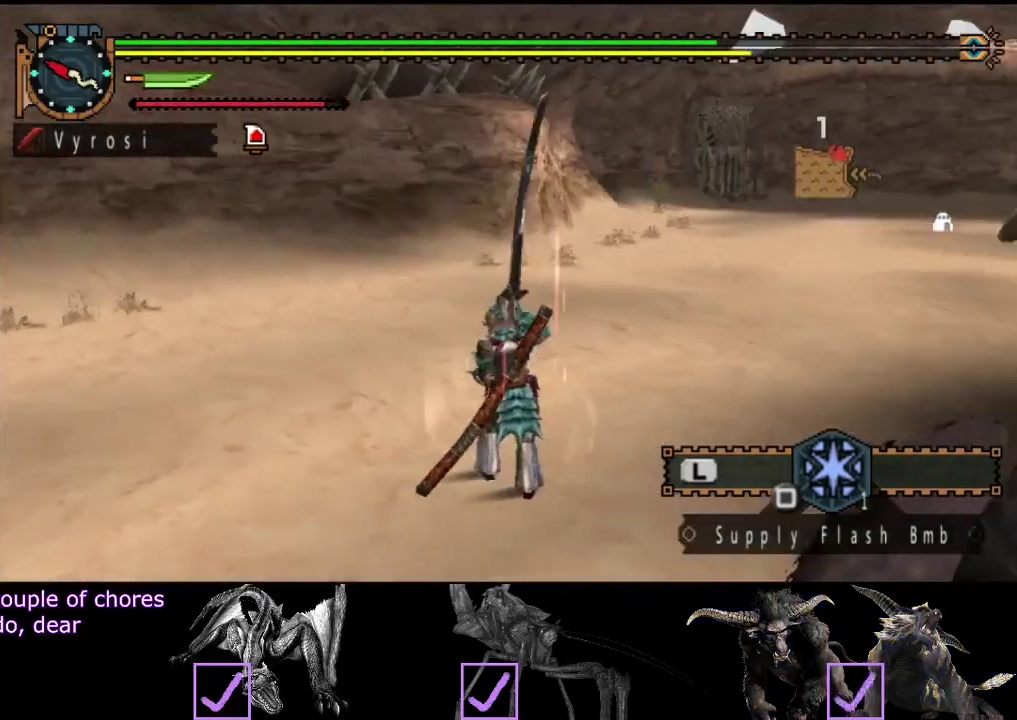
{"buttons": [], "left_stick": "center", "right_stick": "right", "events": []}
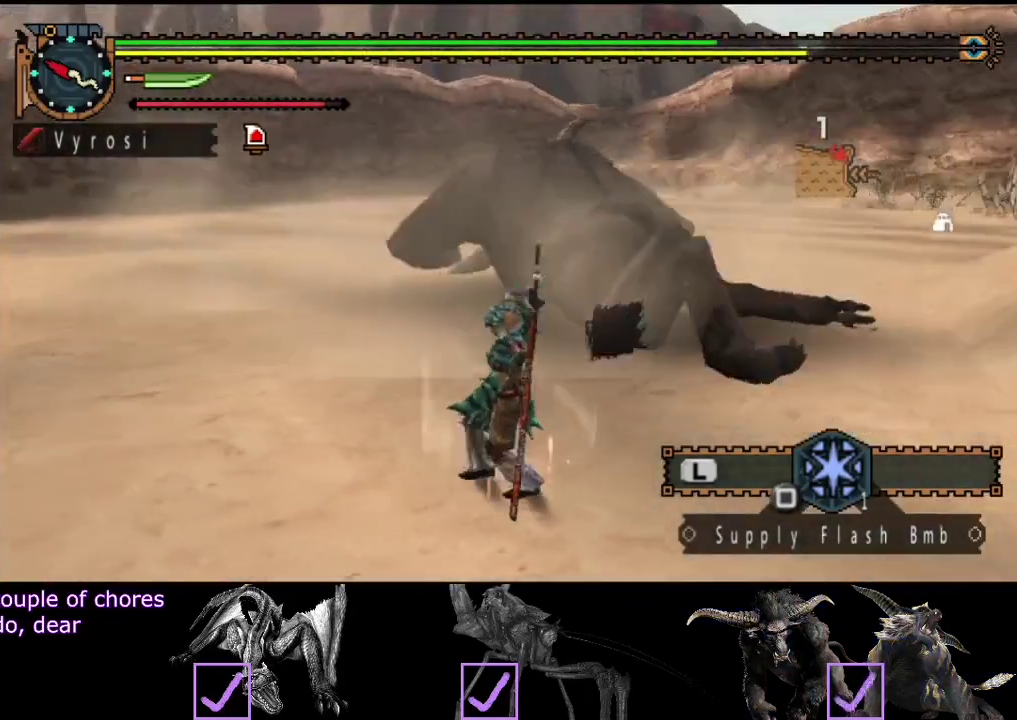
{"buttons": ["R2"], "left_stick": "left", "right_stick": "center", "events": [[33, "right_stick", "center"], [100, "R2", "down"], [100, "left_stick", "left"]]}
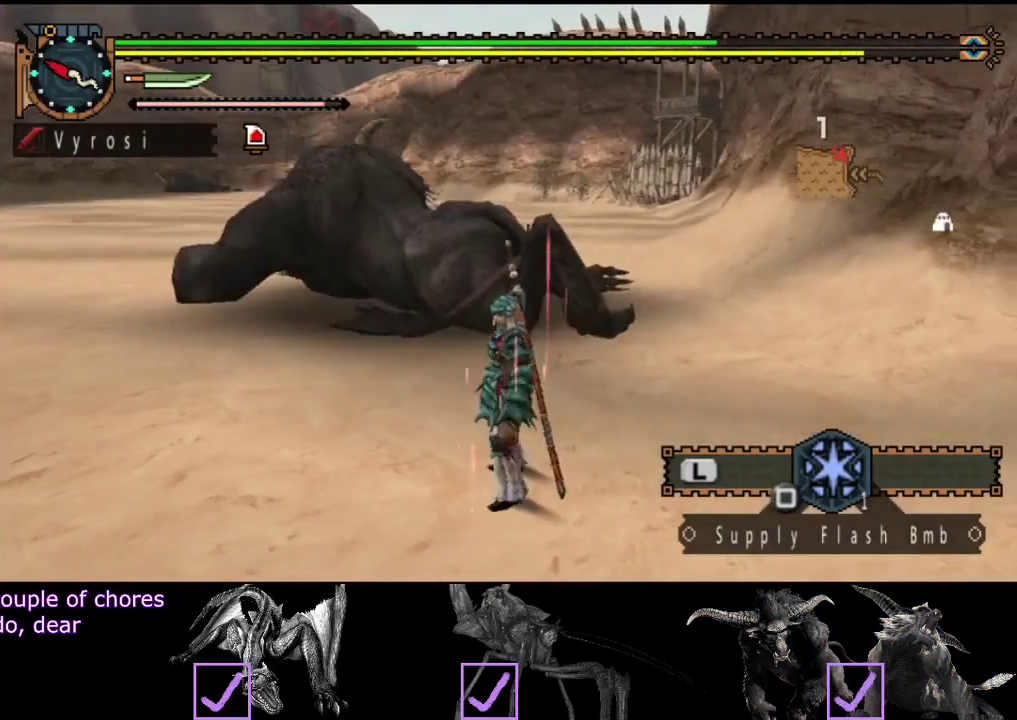
{"buttons": [], "left_stick": "up-left", "right_stick": "center", "events": [[117, "right_stick", "left"], [283, "R2", "up"], [283, "right_stick", "center"], [483, "left_stick", "up-left"]]}
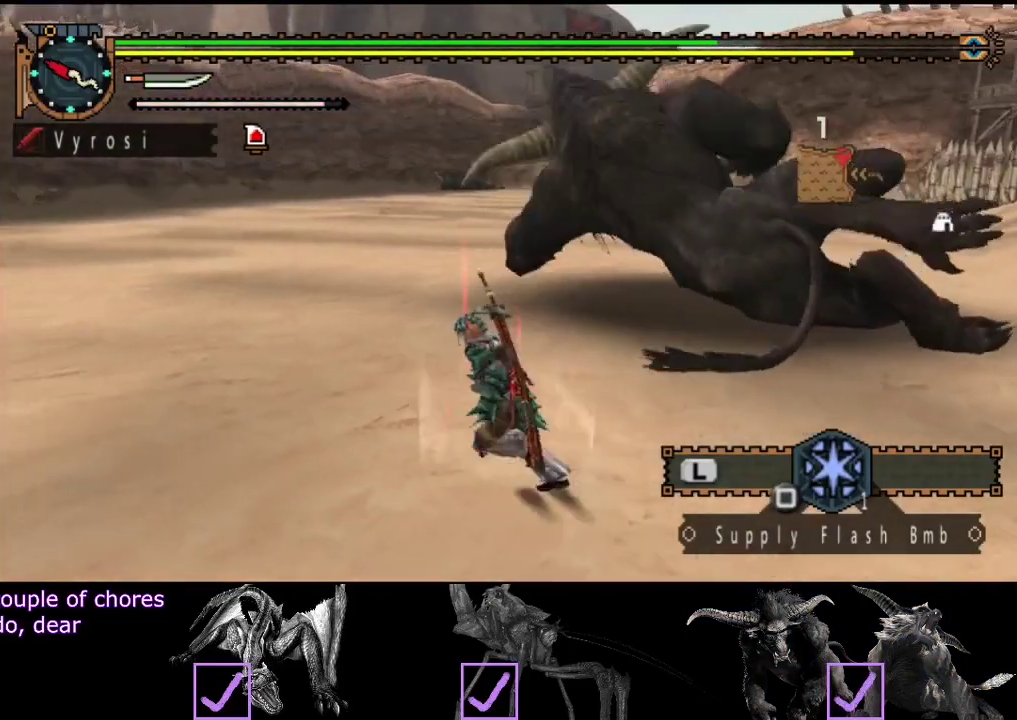
{"buttons": [], "left_stick": "center", "right_stick": "center", "events": [[217, "left_stick", "center"]]}